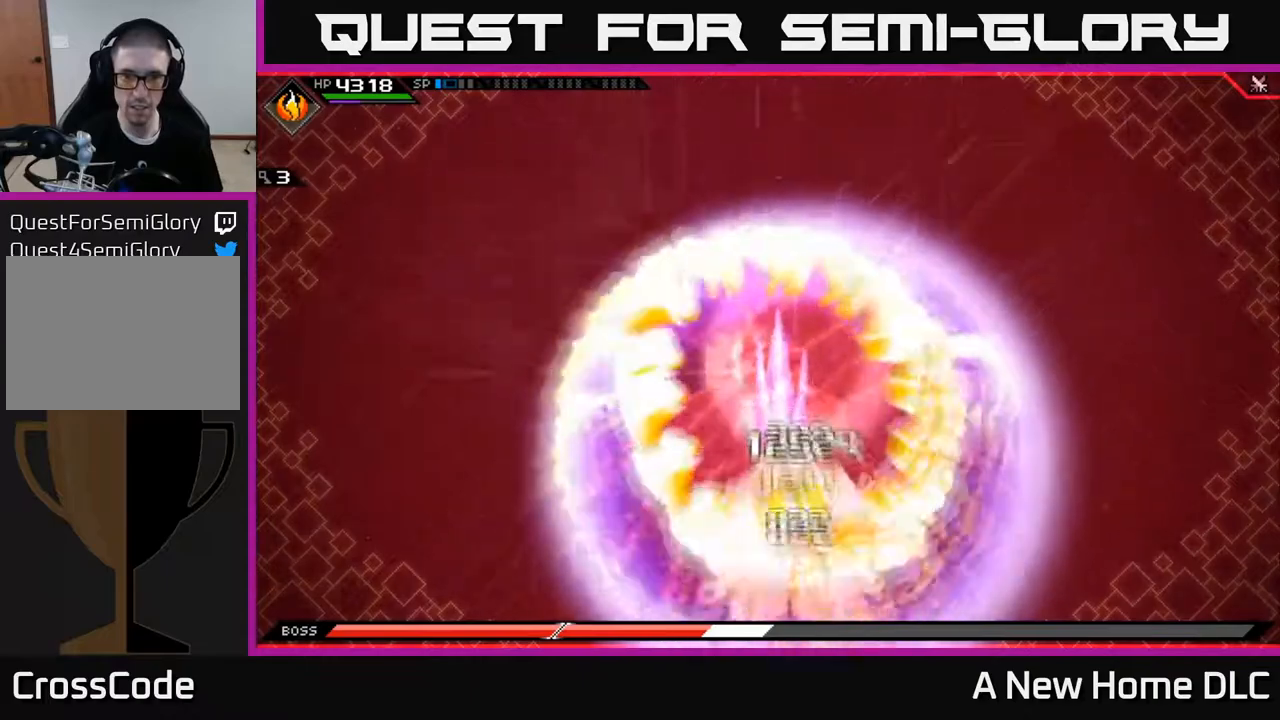
Gameplay with a controller (Xbox layout); each line is a JSON object with the inputs held at the frame after it. "events" lists button and stick changes between this image and that frame as [ms after this image, input, new state], when the widget could be followed in between.
{"buttons": [], "left_stick": "center", "right_stick": "center", "events": []}
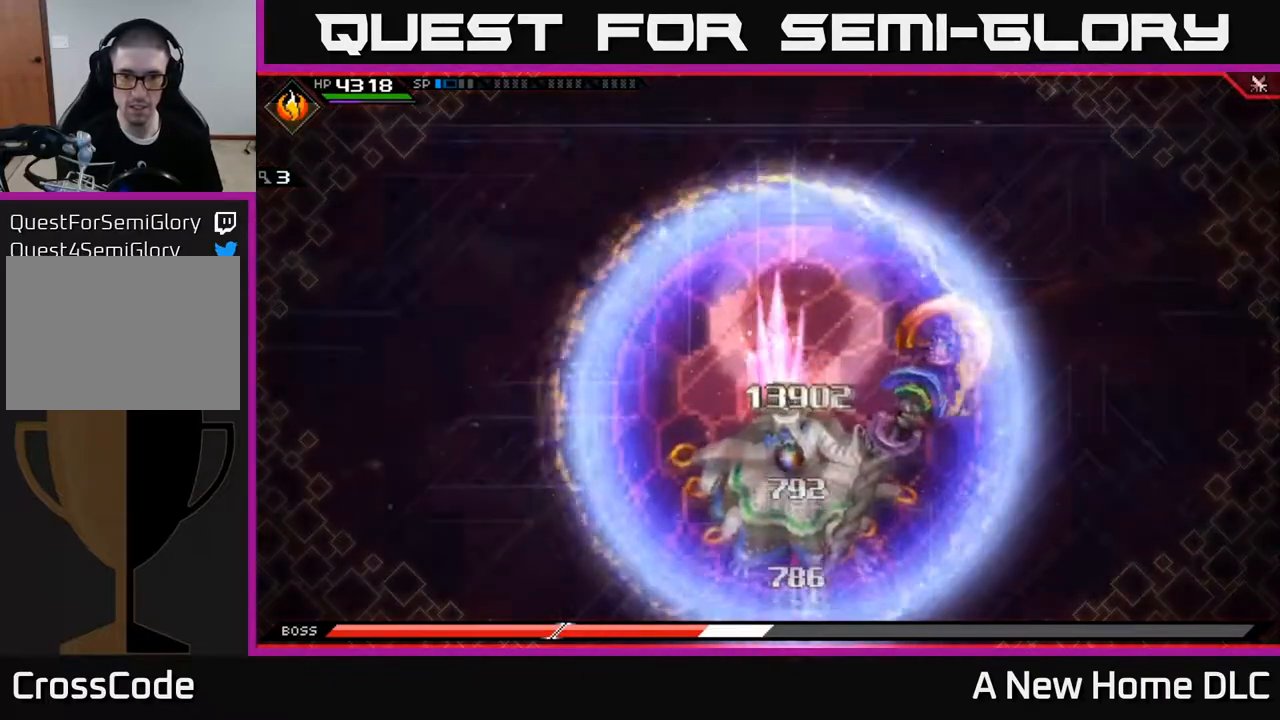
{"buttons": [], "left_stick": "center", "right_stick": "center", "events": []}
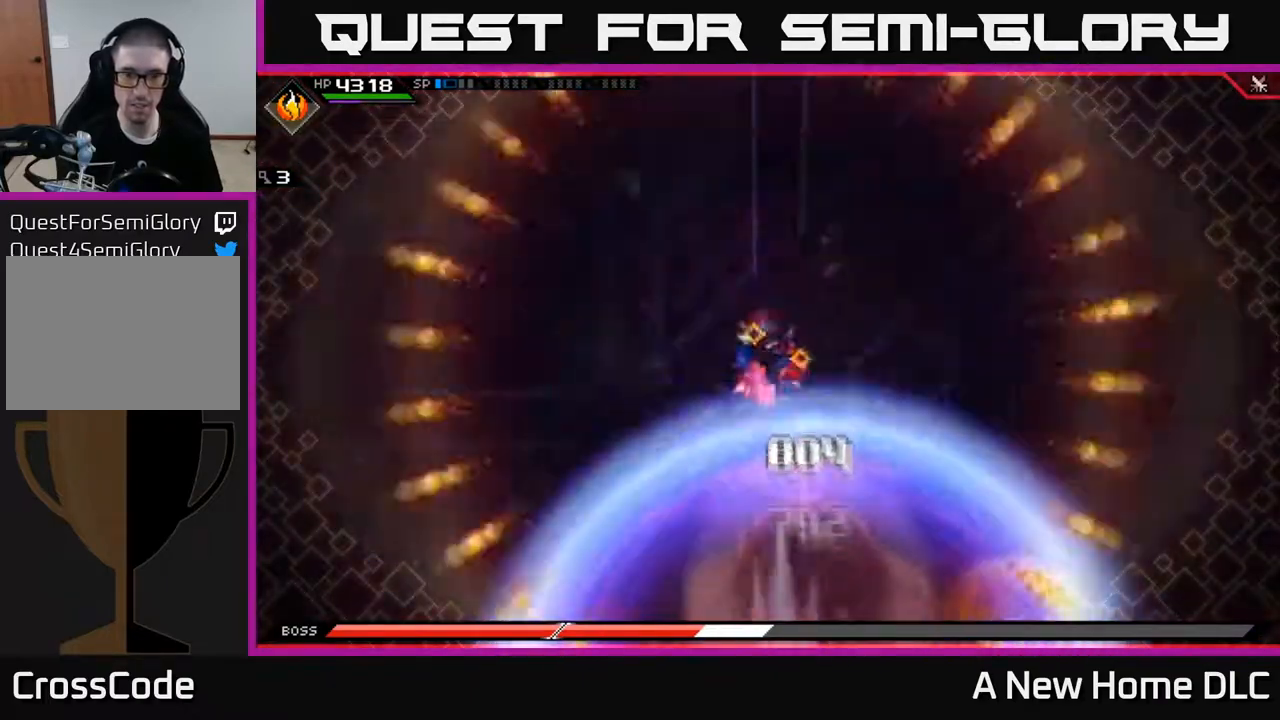
{"buttons": [], "left_stick": "center", "right_stick": "center", "events": []}
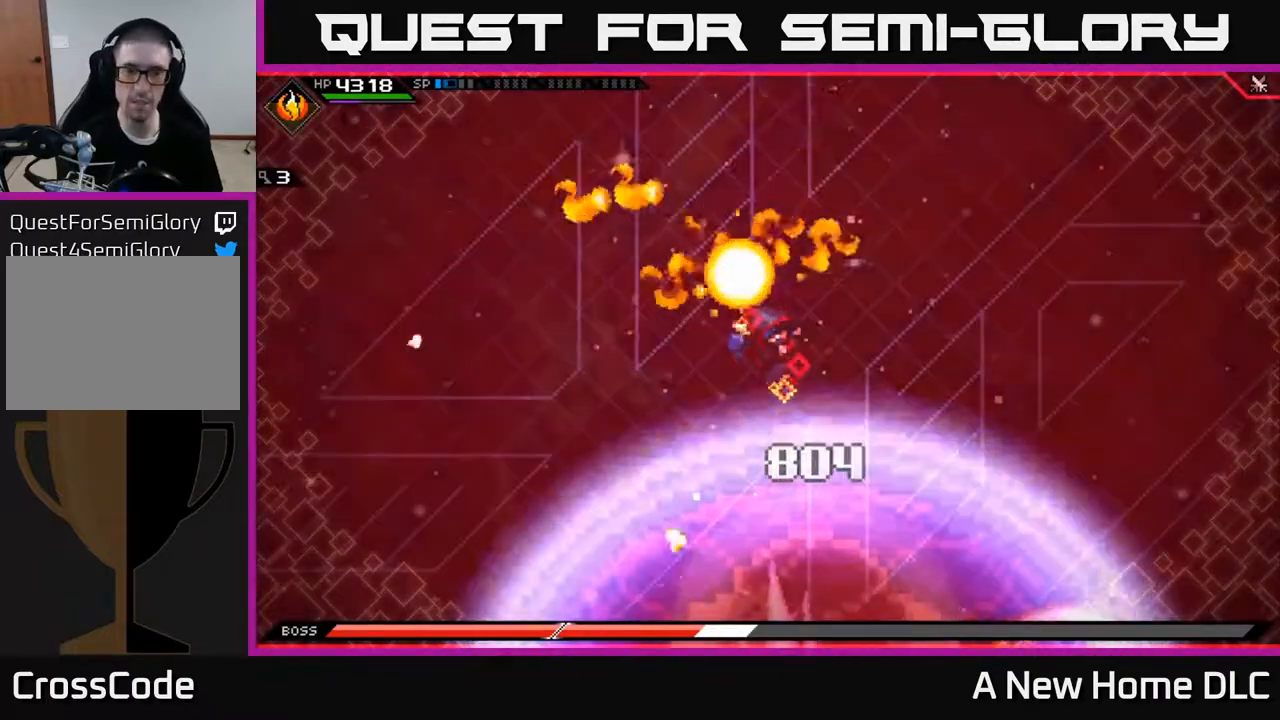
{"buttons": [], "left_stick": "center", "right_stick": "center", "events": []}
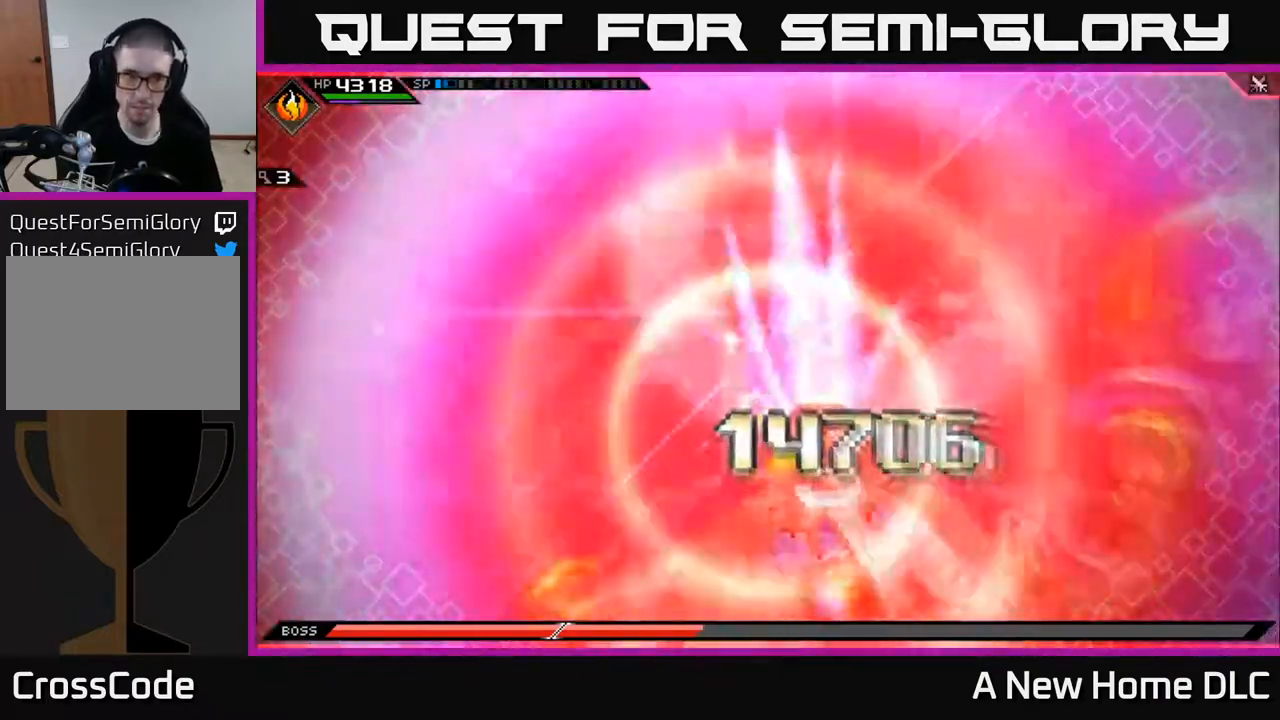
{"buttons": [], "left_stick": "center", "right_stick": "center", "events": []}
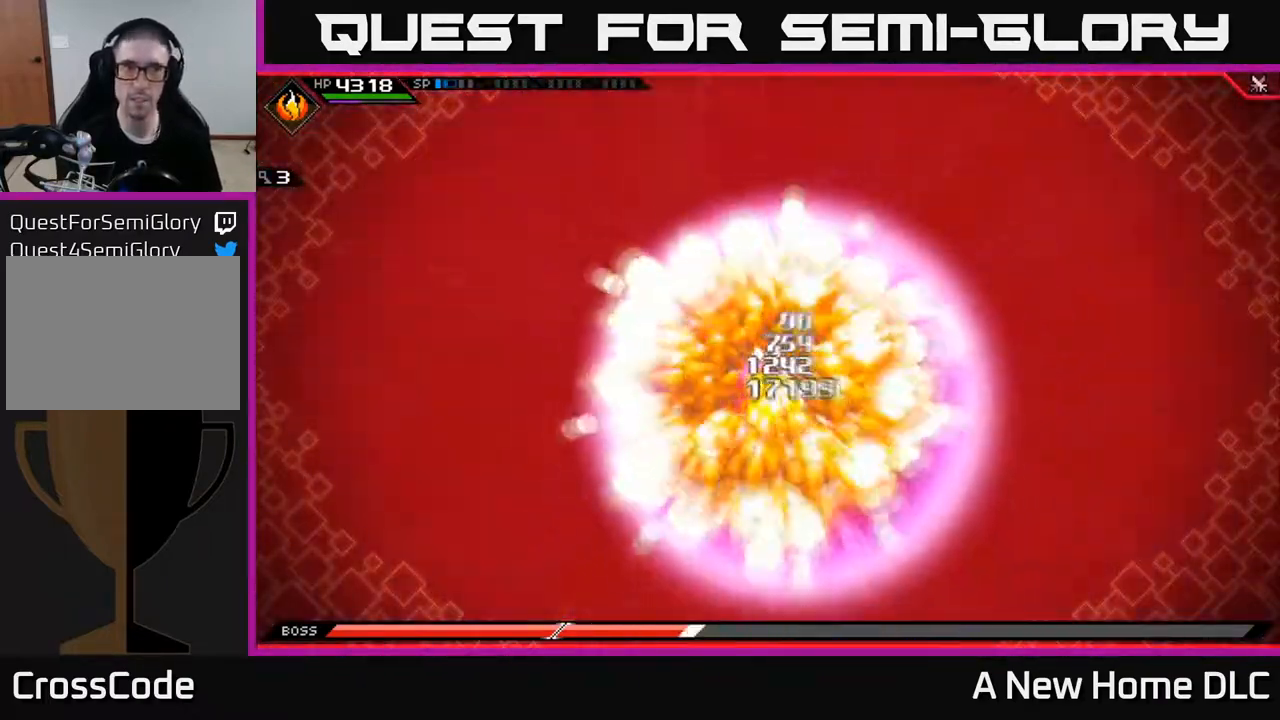
{"buttons": [], "left_stick": "down", "right_stick": "center", "events": [[167, "left_stick", "down"], [233, "X", "down"], [300, "L1", "down"], [317, "X", "up"], [383, "X", "down"], [450, "L1", "up"], [467, "X", "up"]]}
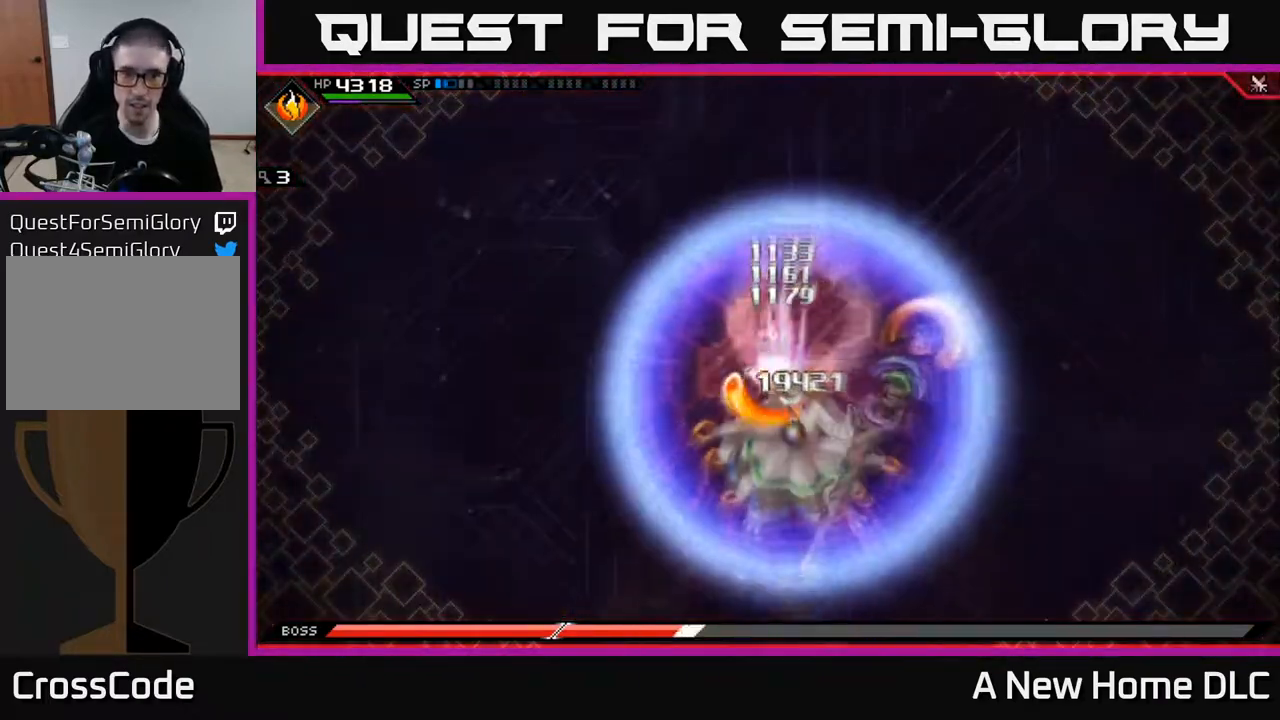
{"buttons": ["L1"], "left_stick": "down", "right_stick": "center", "events": [[33, "X", "down"], [117, "X", "up"], [183, "X", "down"], [267, "X", "up"], [433, "L1", "down"]]}
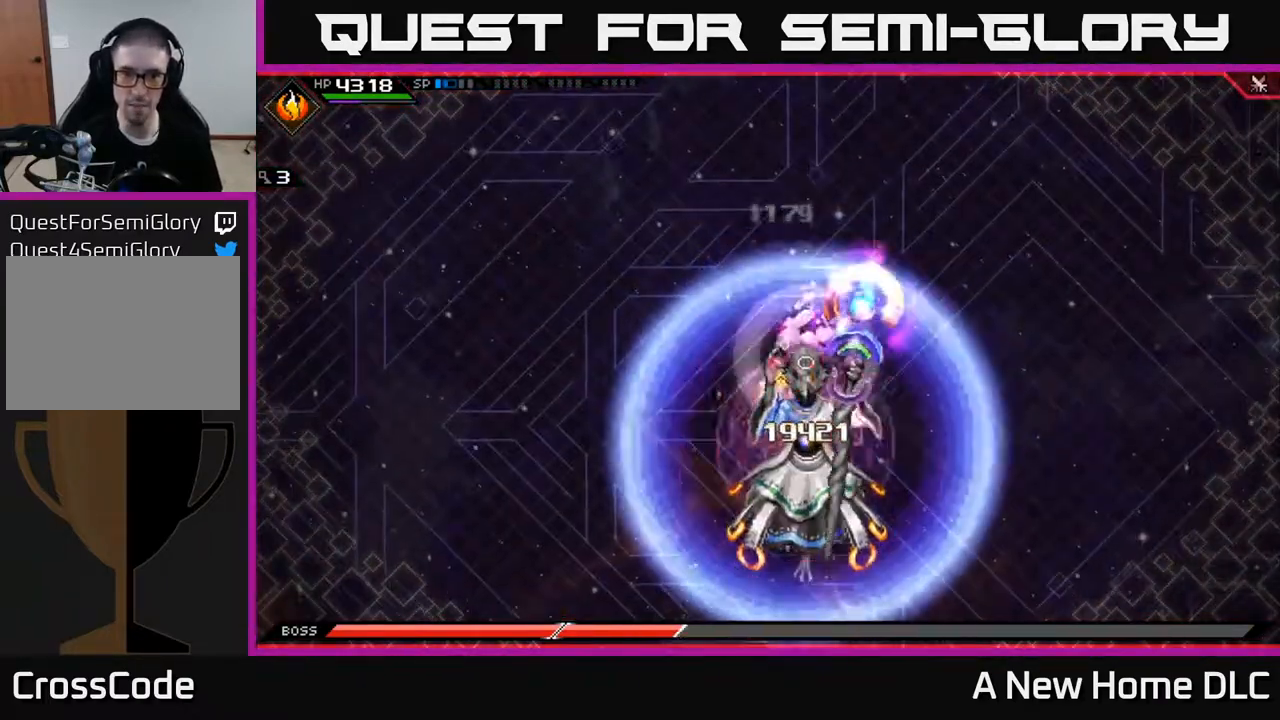
{"buttons": [], "left_stick": "right", "right_stick": "center", "events": [[83, "L1", "up"], [283, "left_stick", "down-right"], [350, "DPAD_DOWN", "down"], [383, "left_stick", "right"], [450, "DPAD_DOWN", "up"]]}
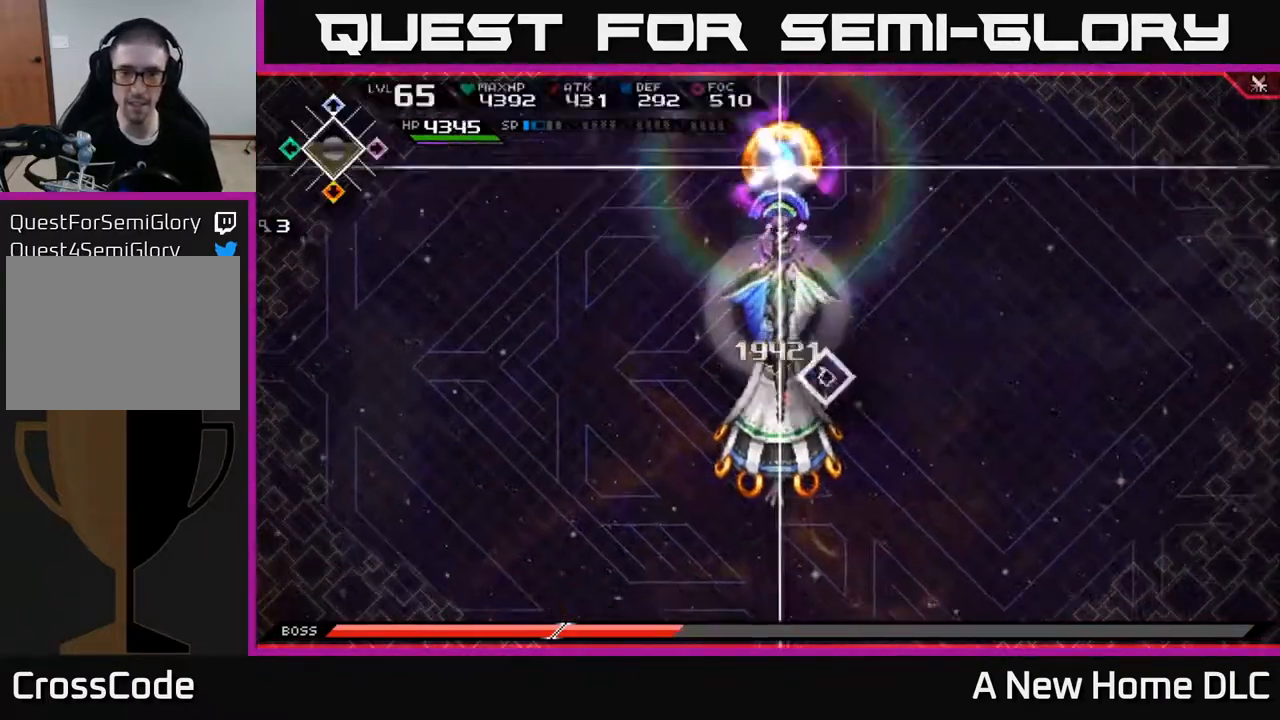
{"buttons": [], "left_stick": "right", "right_stick": "left", "events": [[433, "right_stick", "left"]]}
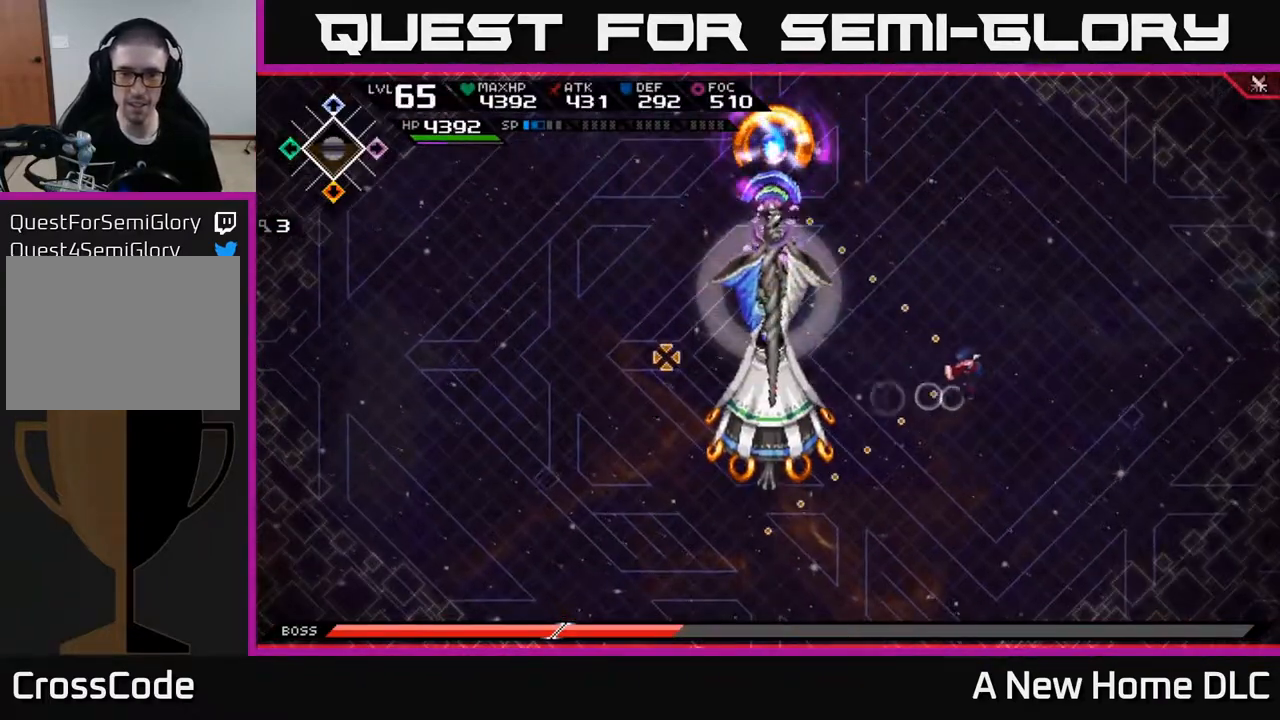
{"buttons": ["R1"], "left_stick": "center", "right_stick": "left", "events": [[400, "R1", "down"], [500, "left_stick", "center"]]}
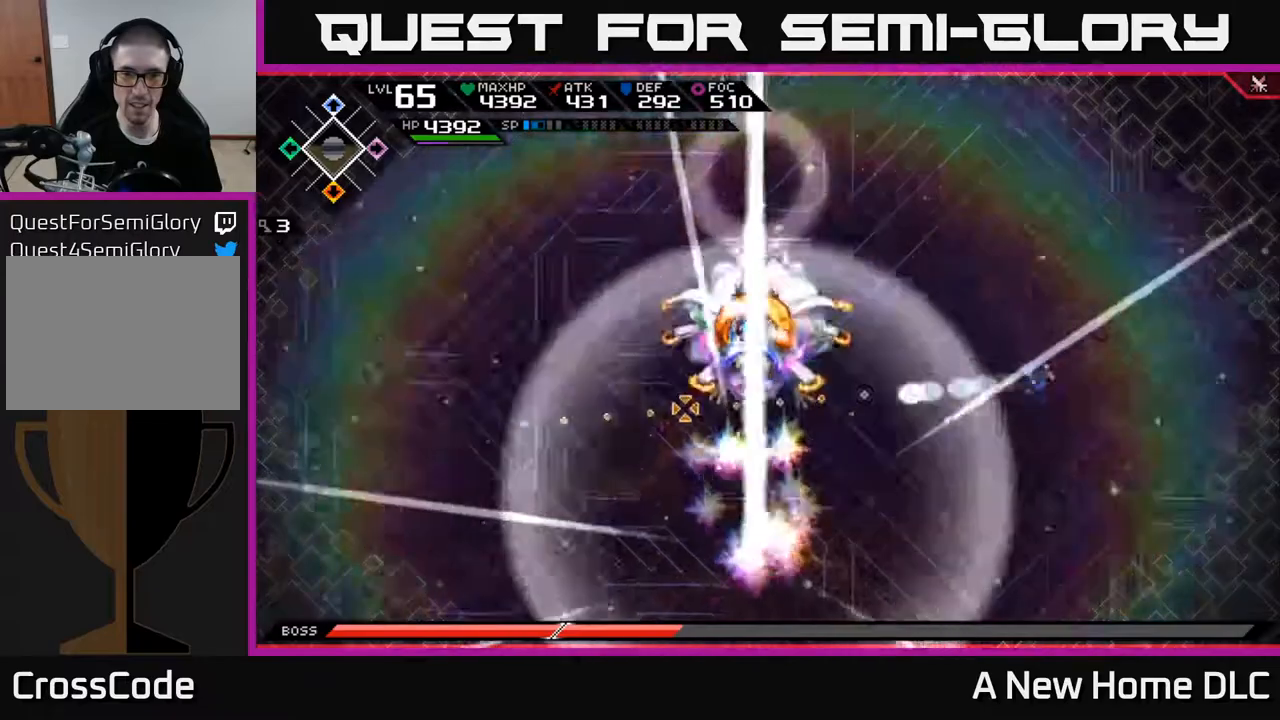
{"buttons": [], "left_stick": "left", "right_stick": "center", "events": [[17, "left_stick", "left"], [250, "R1", "up"], [333, "L1", "down"], [333, "right_stick", "center"], [433, "L1", "up"]]}
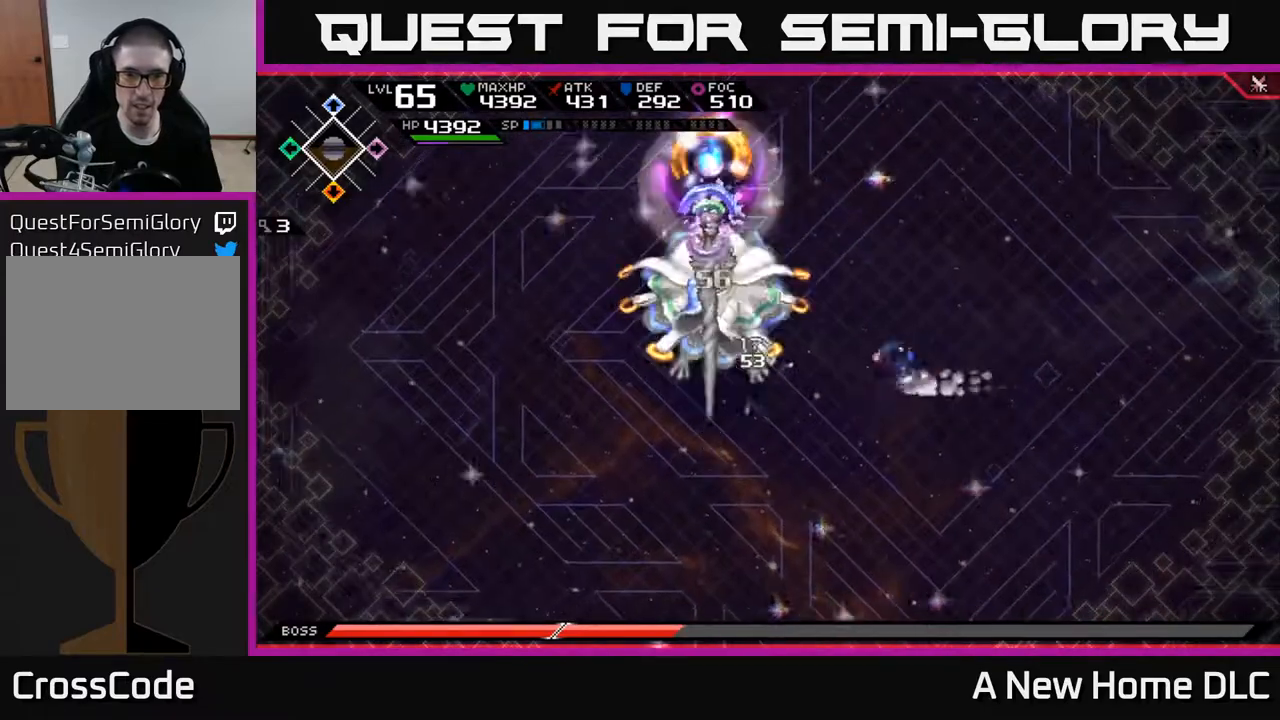
{"buttons": ["X"], "left_stick": "left", "right_stick": "center", "events": [[17, "L1", "down"], [100, "X", "down"], [133, "L1", "up"], [200, "X", "up"], [267, "X", "down"], [350, "X", "up"], [433, "X", "down"]]}
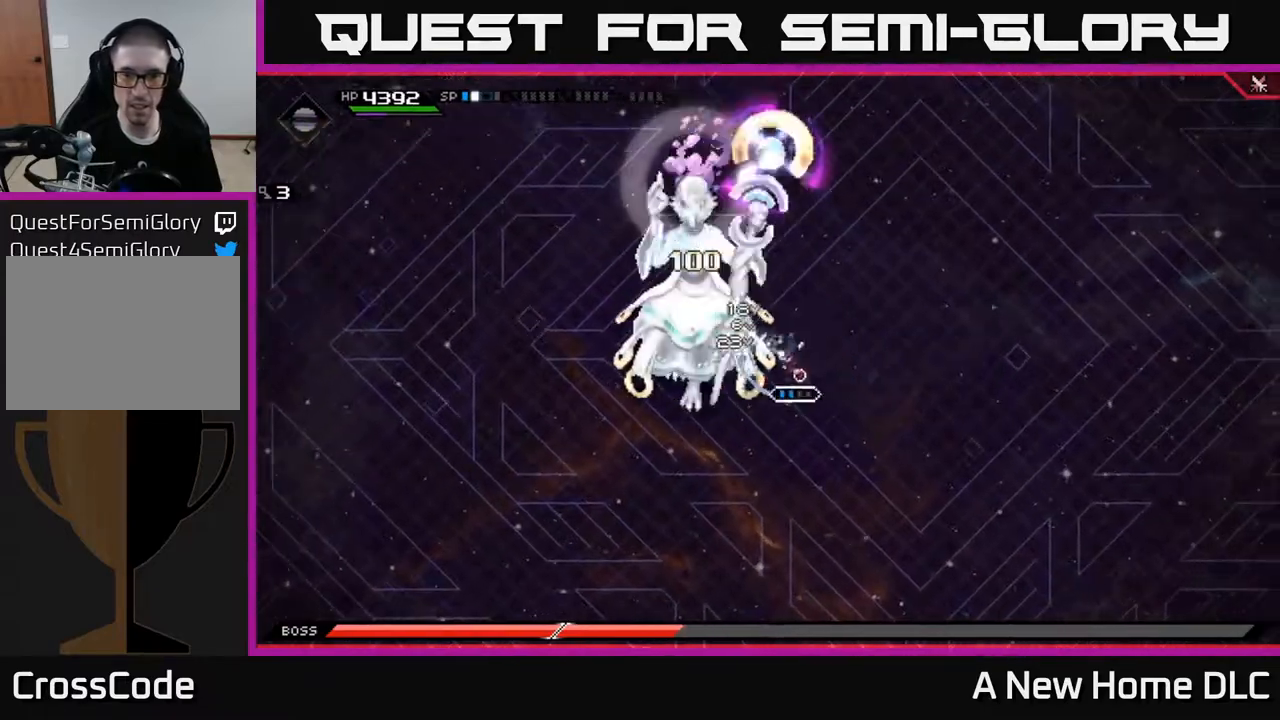
{"buttons": ["X", "L1"], "left_stick": "left", "right_stick": "center", "events": [[17, "X", "up"], [100, "X", "down"], [183, "X", "up"], [267, "X", "down"], [300, "left_stick", "up-left"], [350, "X", "up"], [400, "left_stick", "left"], [450, "X", "down"], [467, "L1", "down"]]}
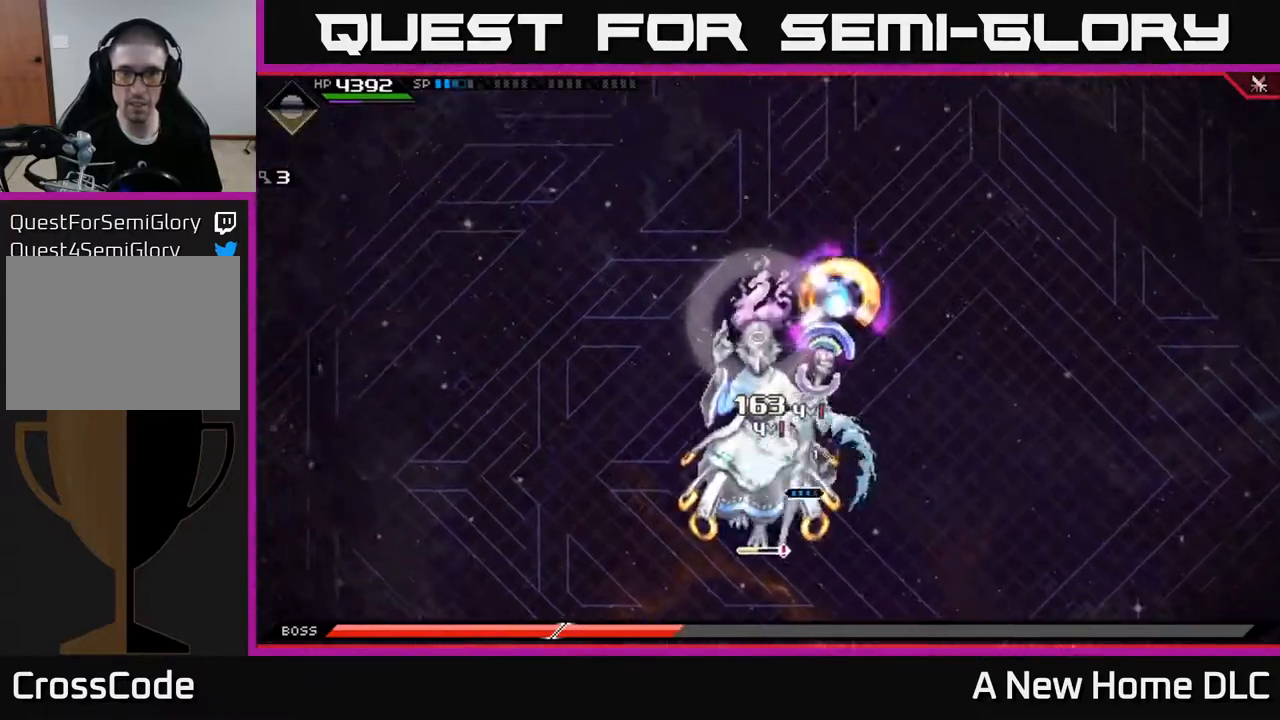
{"buttons": ["X"], "left_stick": "down", "right_stick": "center", "events": [[33, "X", "up"], [33, "left_stick", "down-left"], [83, "L1", "up"], [100, "X", "down"], [133, "left_stick", "down"], [200, "X", "up"], [267, "X", "down"], [367, "X", "up"], [450, "X", "down"]]}
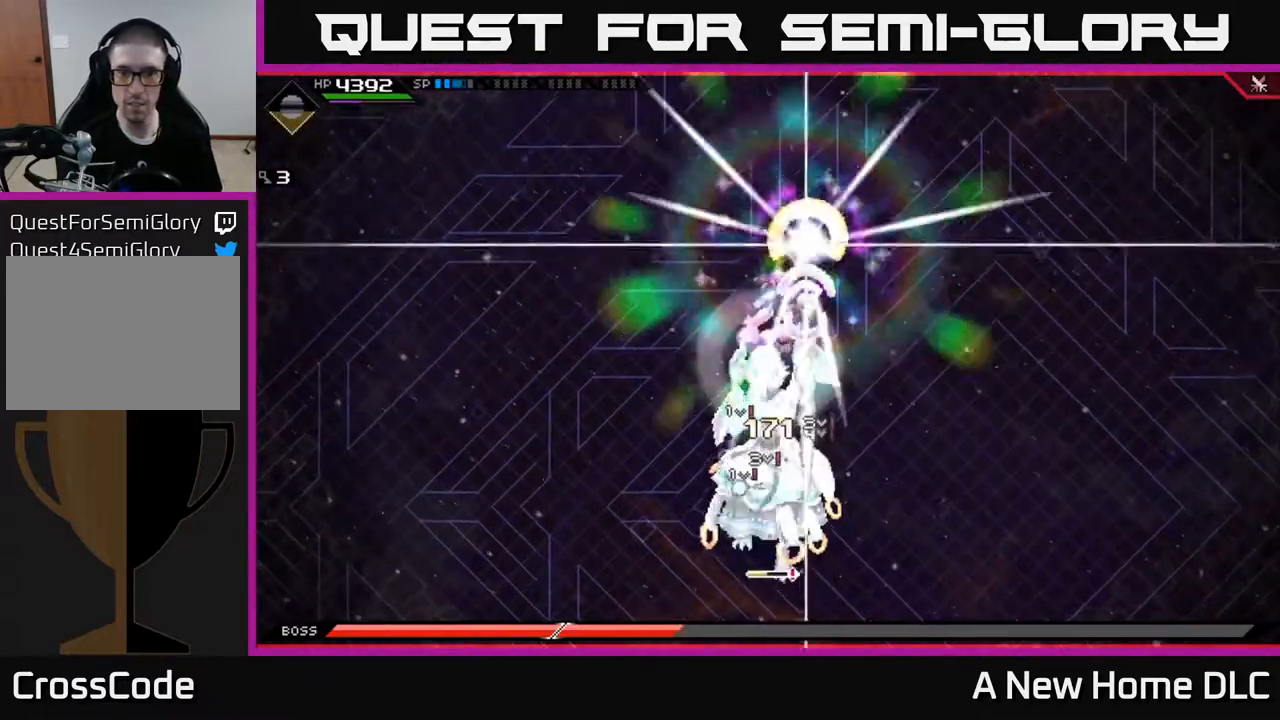
{"buttons": ["X", "L1"], "left_stick": "right", "right_stick": "center", "events": [[50, "X", "up"], [117, "X", "down"], [117, "left_stick", "down-right"], [233, "X", "up"], [283, "X", "down"], [317, "left_stick", "right"], [400, "L1", "down"], [400, "X", "up"], [467, "X", "down"]]}
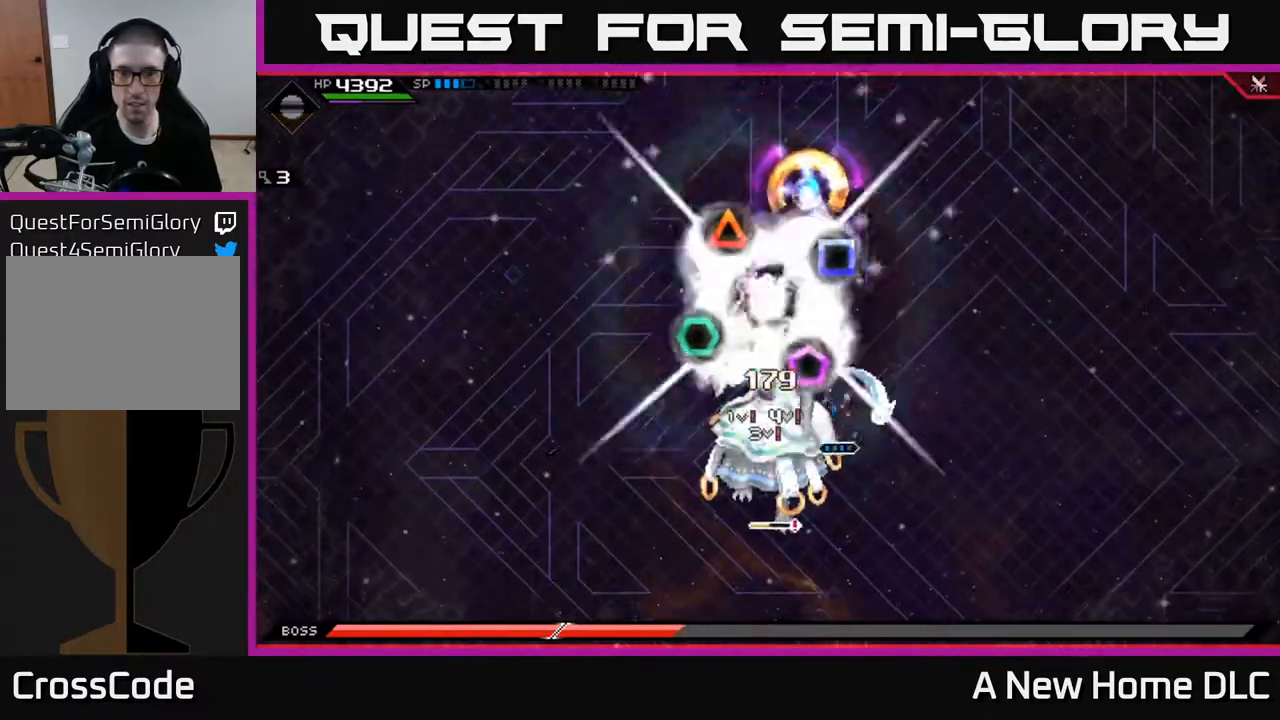
{"buttons": ["X"], "left_stick": "down-left", "right_stick": "center", "events": [[50, "L1", "up"], [50, "left_stick", "down-left"], [83, "X", "up"], [150, "X", "down"], [267, "X", "up"], [317, "X", "down"], [450, "X", "up"], [500, "X", "down"]]}
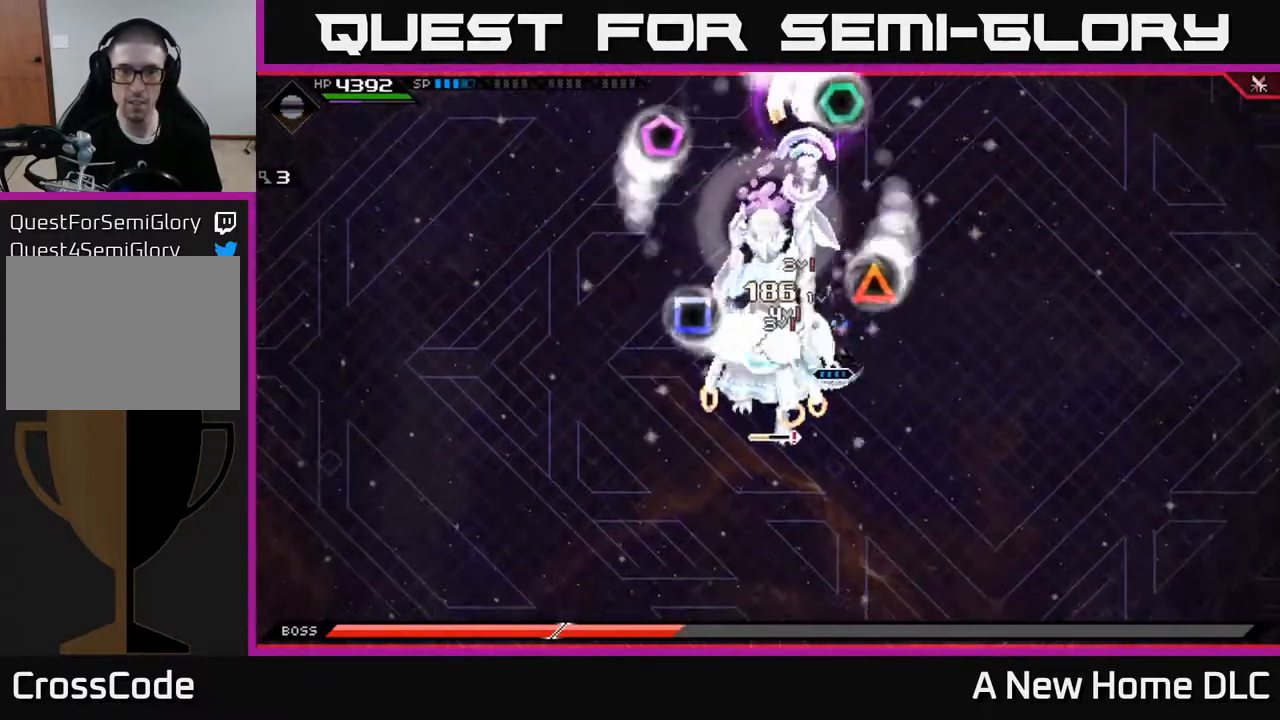
{"buttons": ["X"], "left_stick": "up", "right_stick": "center", "events": [[100, "X", "up"], [167, "L1", "down"], [167, "X", "down"], [267, "L1", "up"], [267, "X", "up"], [350, "X", "down"], [433, "left_stick", "center"], [483, "left_stick", "up"]]}
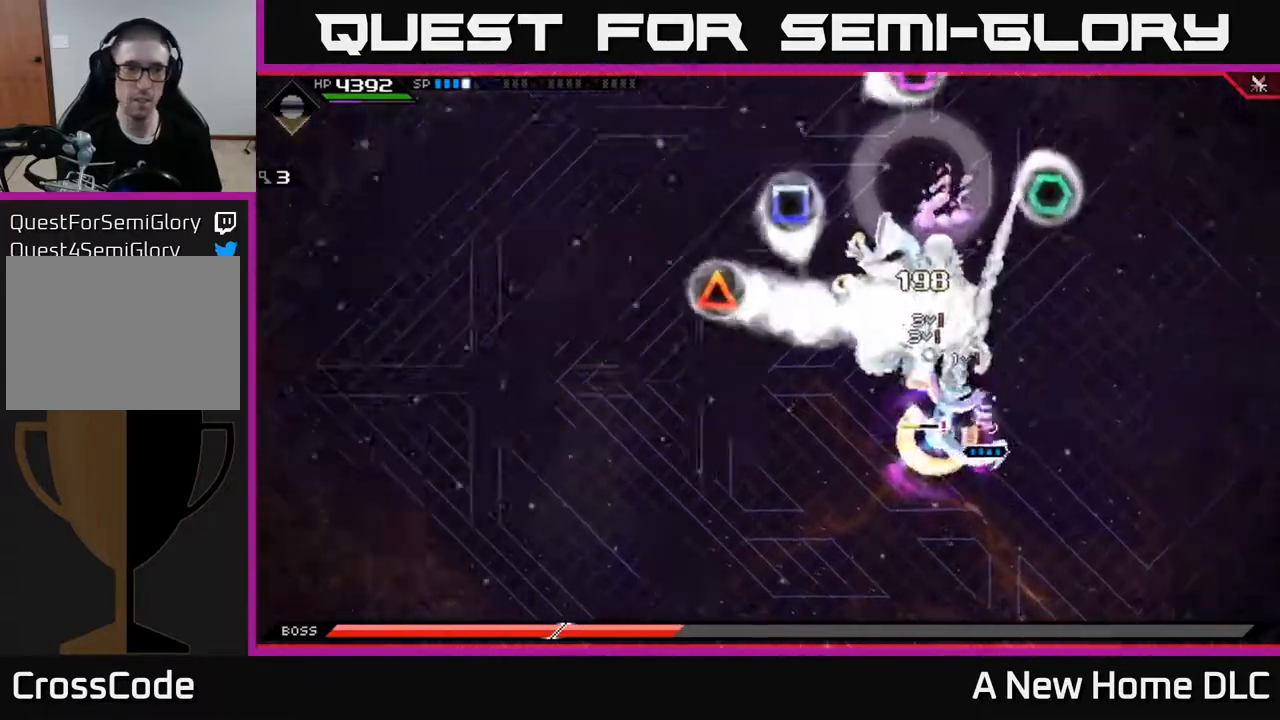
{"buttons": [], "left_stick": "left", "right_stick": "center", "events": [[133, "X", "up"], [200, "X", "down"], [200, "left_stick", "right"], [300, "X", "up"], [383, "X", "down"], [400, "left_stick", "left"], [483, "X", "up"]]}
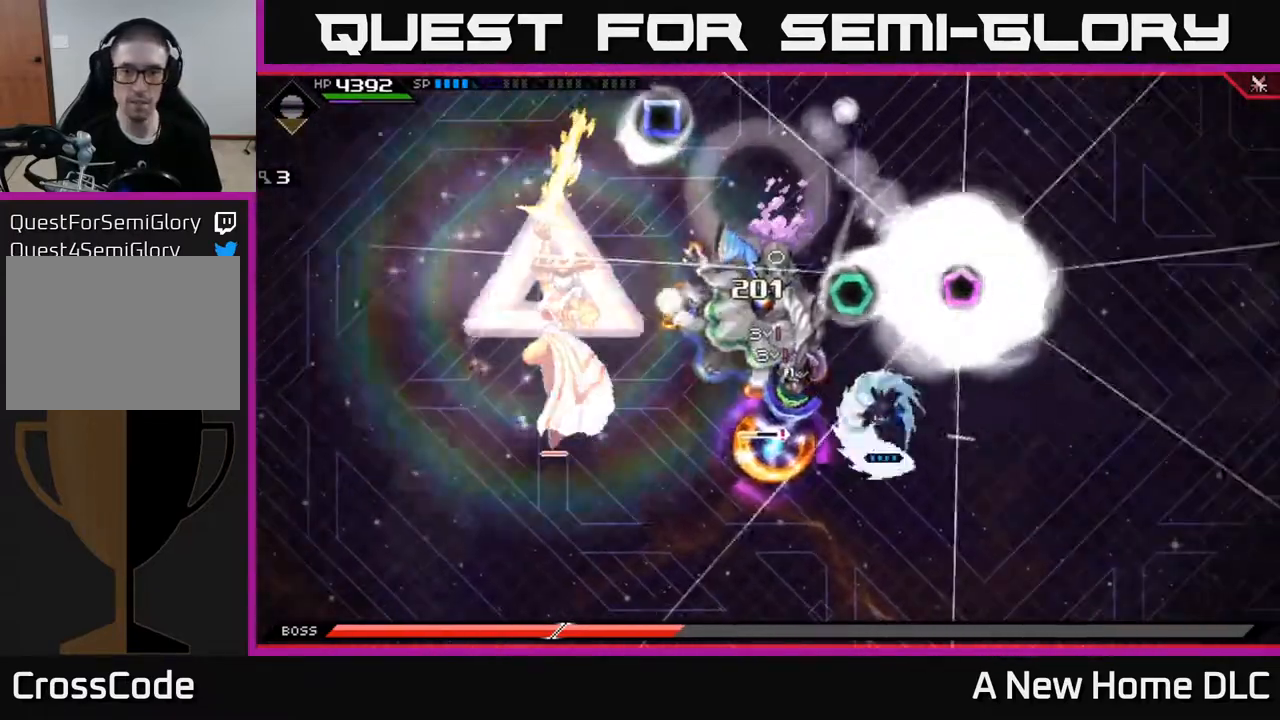
{"buttons": ["X"], "left_stick": "left", "right_stick": "center", "events": [[83, "X", "down"], [167, "X", "up"], [200, "L1", "down"], [217, "left_stick", "up-left"], [250, "X", "down"], [317, "L1", "up"], [333, "X", "up"], [417, "X", "down"], [483, "left_stick", "left"]]}
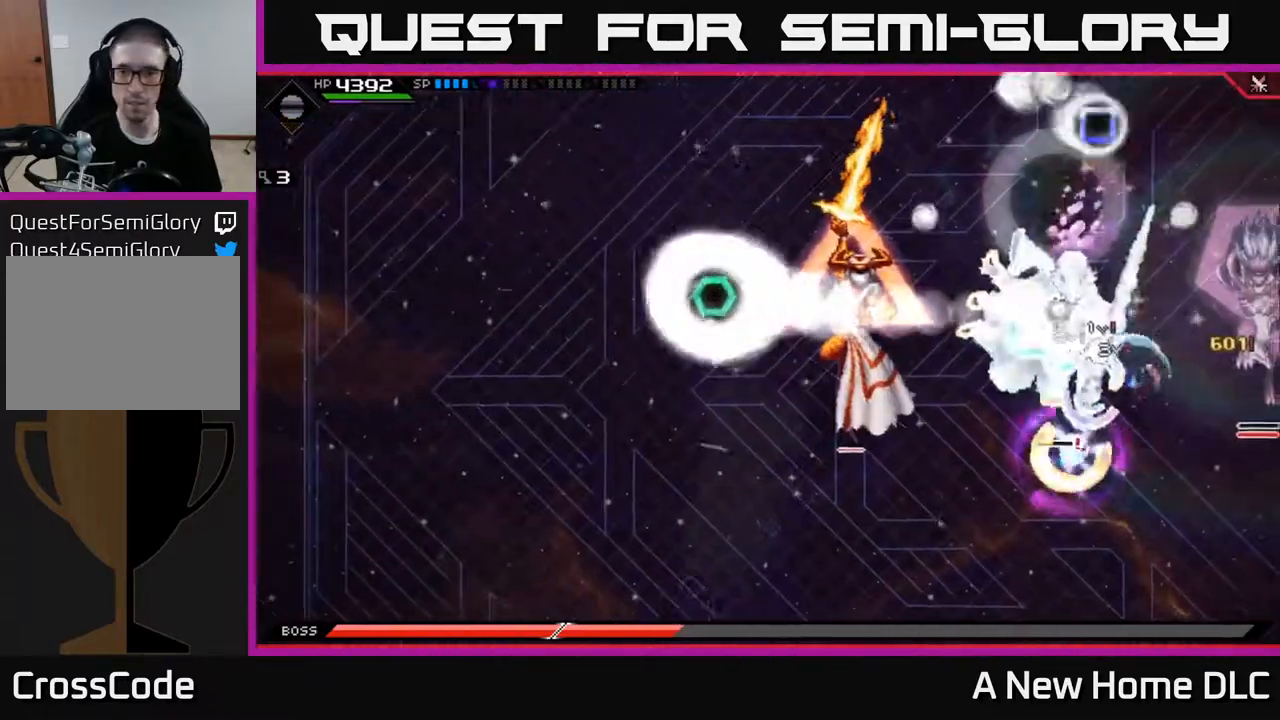
{"buttons": ["X"], "left_stick": "down-left", "right_stick": "center", "events": [[17, "X", "up"], [83, "left_stick", "center"], [100, "X", "down"], [200, "X", "up"], [283, "X", "down"], [300, "left_stick", "left"], [383, "X", "up"], [433, "left_stick", "down-left"], [467, "X", "down"]]}
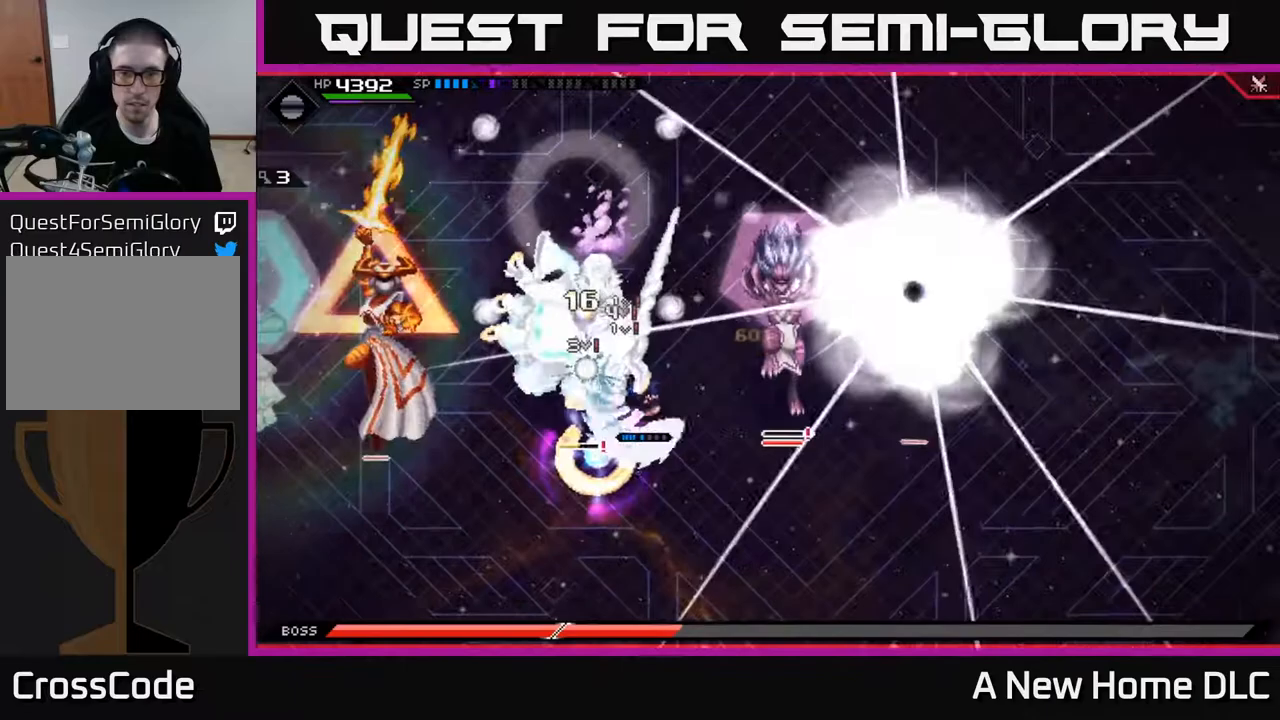
{"buttons": ["X"], "left_stick": "up-left", "right_stick": "center", "events": [[67, "X", "up"], [150, "X", "down"], [200, "left_stick", "down-right"], [283, "L1", "down"], [283, "left_stick", "up-left"], [400, "L1", "up"]]}
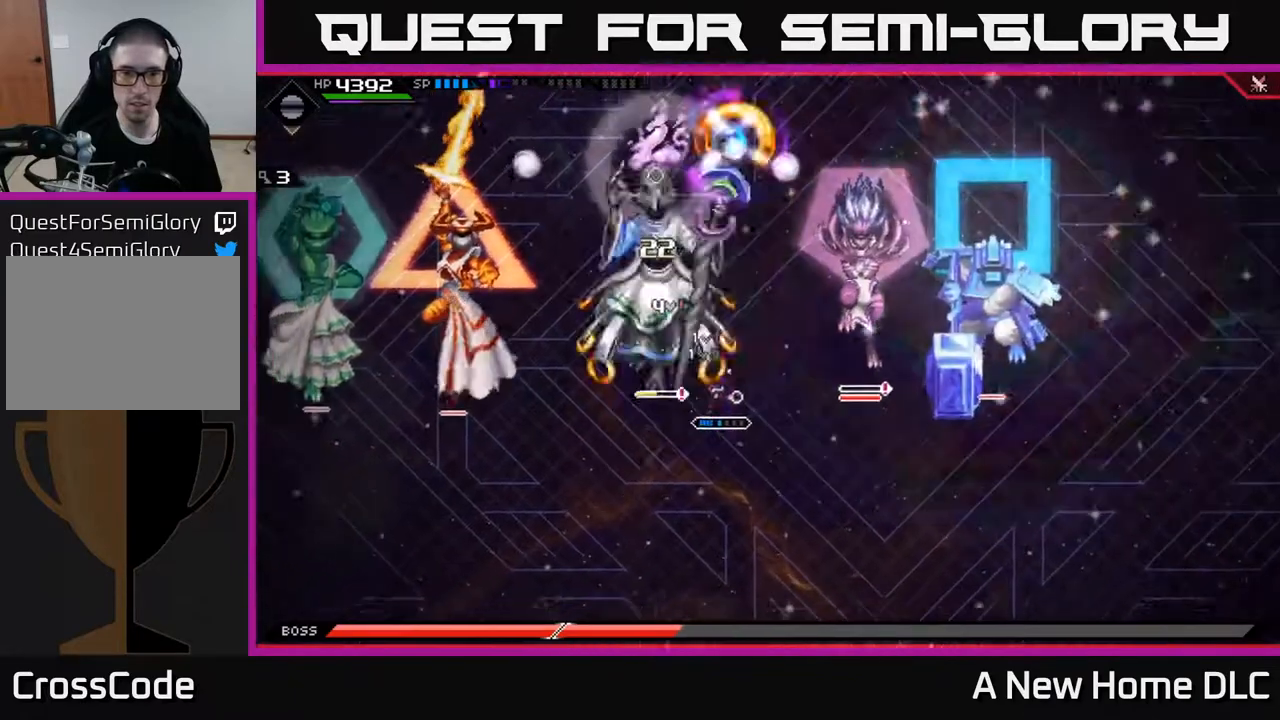
{"buttons": [], "left_stick": "right", "right_stick": "center", "events": [[117, "X", "up"], [200, "X", "down"], [317, "X", "up"], [383, "X", "down"], [467, "X", "up"], [500, "left_stick", "right"]]}
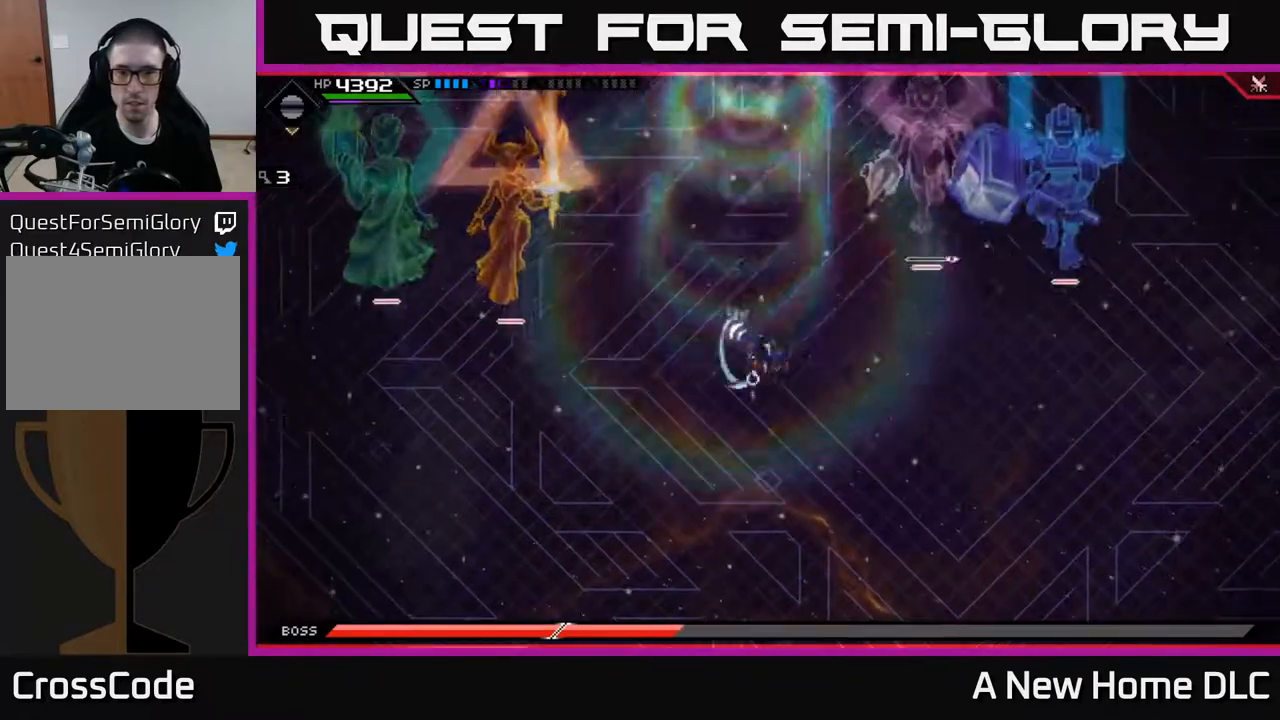
{"buttons": [], "left_stick": "right", "right_stick": "center", "events": [[83, "L1", "down"], [183, "L1", "up"]]}
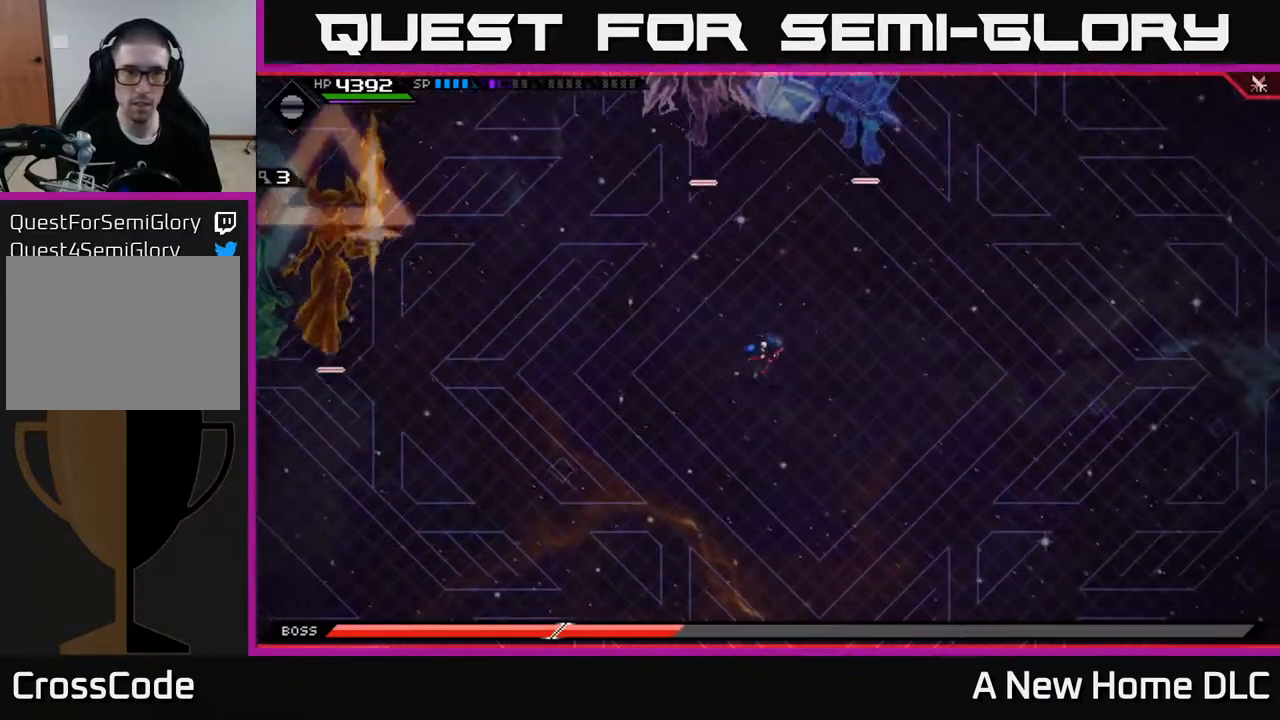
{"buttons": [], "left_stick": "right", "right_stick": "center", "events": []}
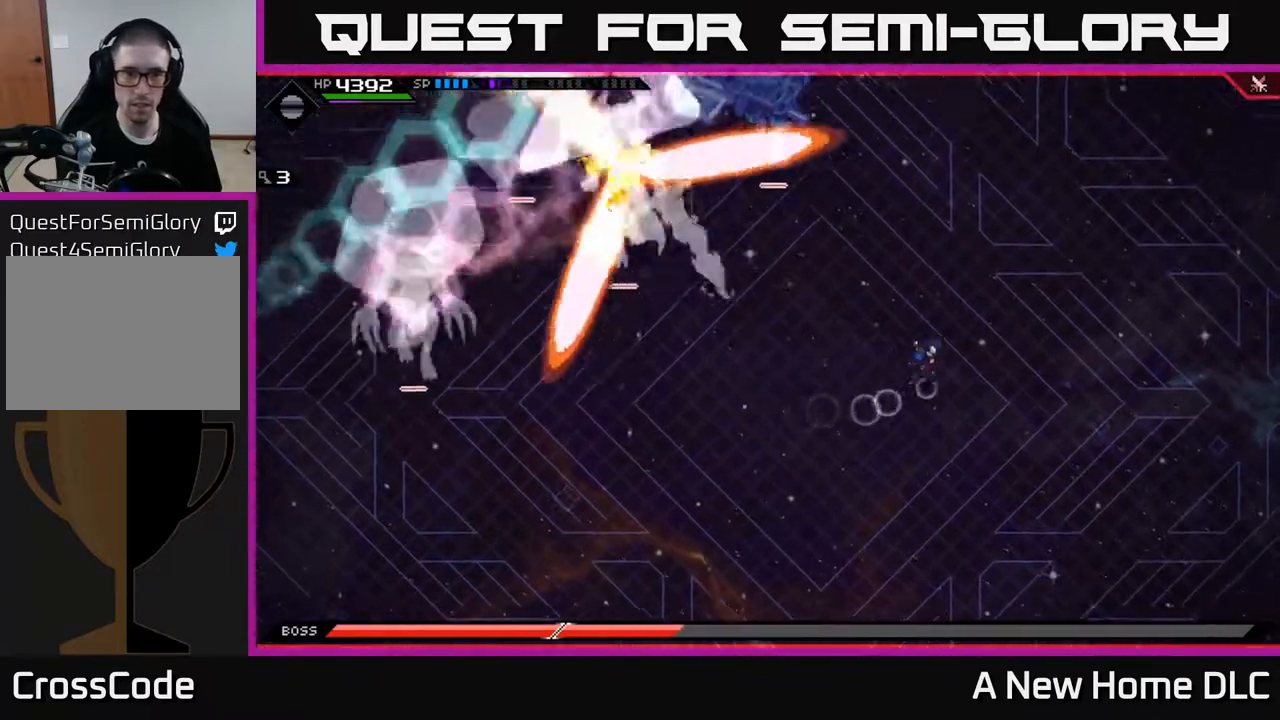
{"buttons": [], "left_stick": "down", "right_stick": "center", "events": [[367, "left_stick", "down"]]}
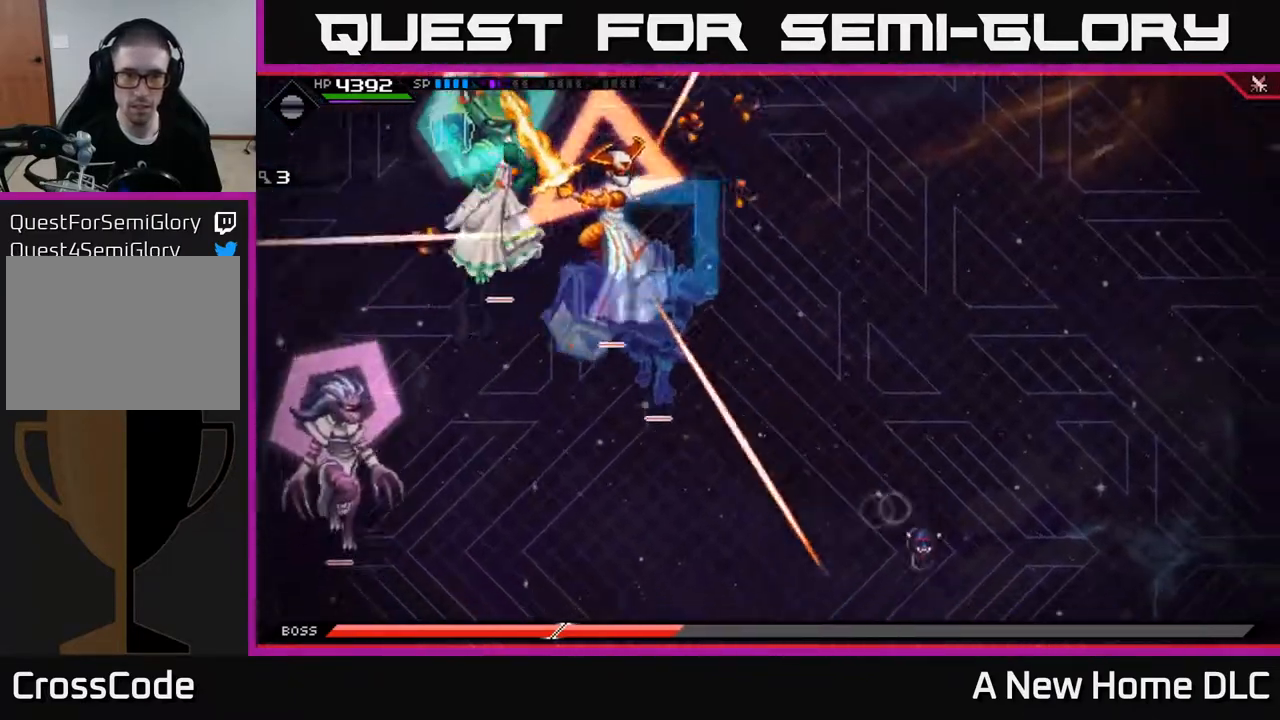
{"buttons": ["L1"], "left_stick": "up-right", "right_stick": "center", "events": [[300, "left_stick", "left"], [400, "left_stick", "up-right"], [433, "L1", "down"]]}
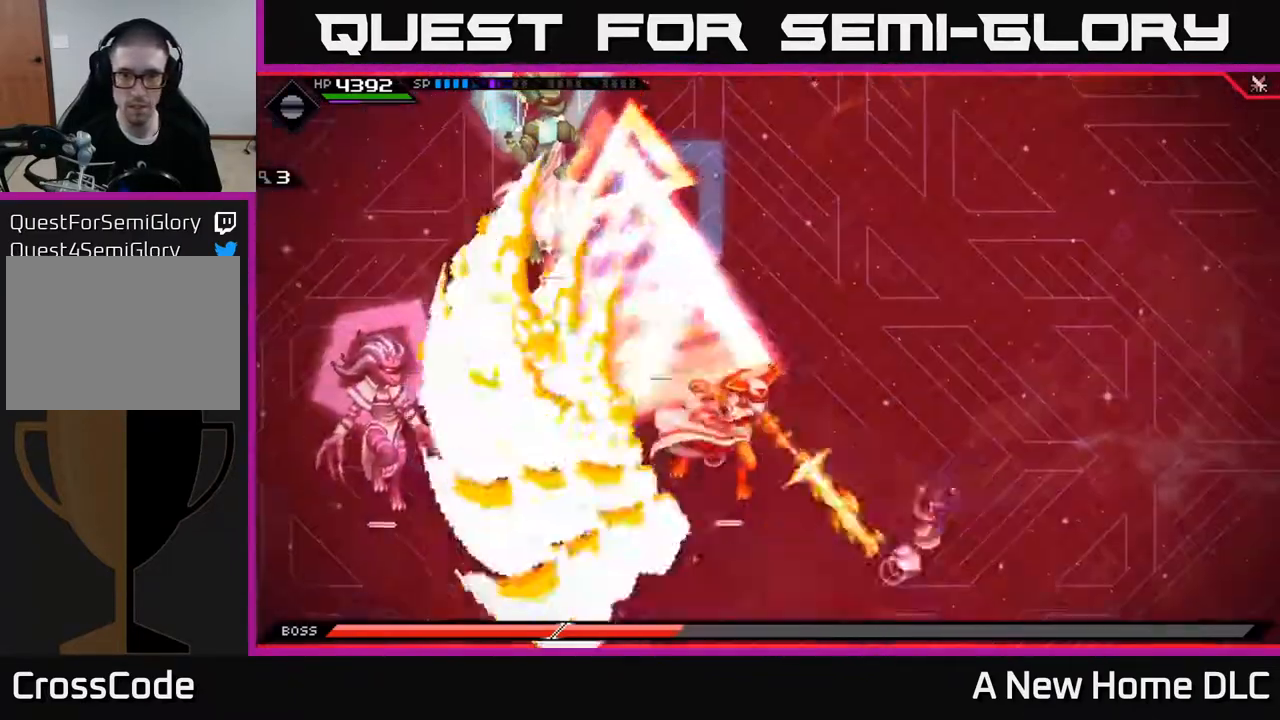
{"buttons": [], "left_stick": "down-left", "right_stick": "center", "events": [[83, "L1", "up"], [83, "left_stick", "up"], [150, "L1", "down"], [217, "L1", "up"], [400, "left_stick", "left"], [467, "left_stick", "down-left"]]}
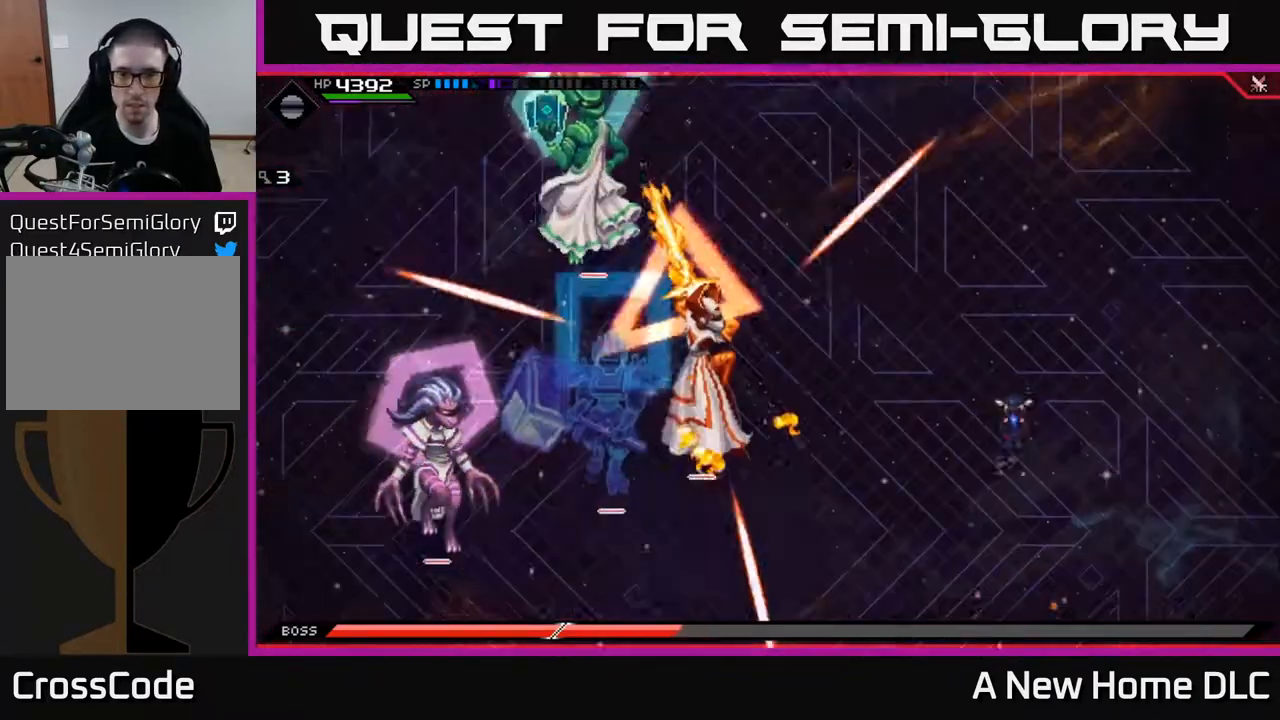
{"buttons": ["L1"], "left_stick": "down-left", "right_stick": "center", "events": [[417, "L1", "down"]]}
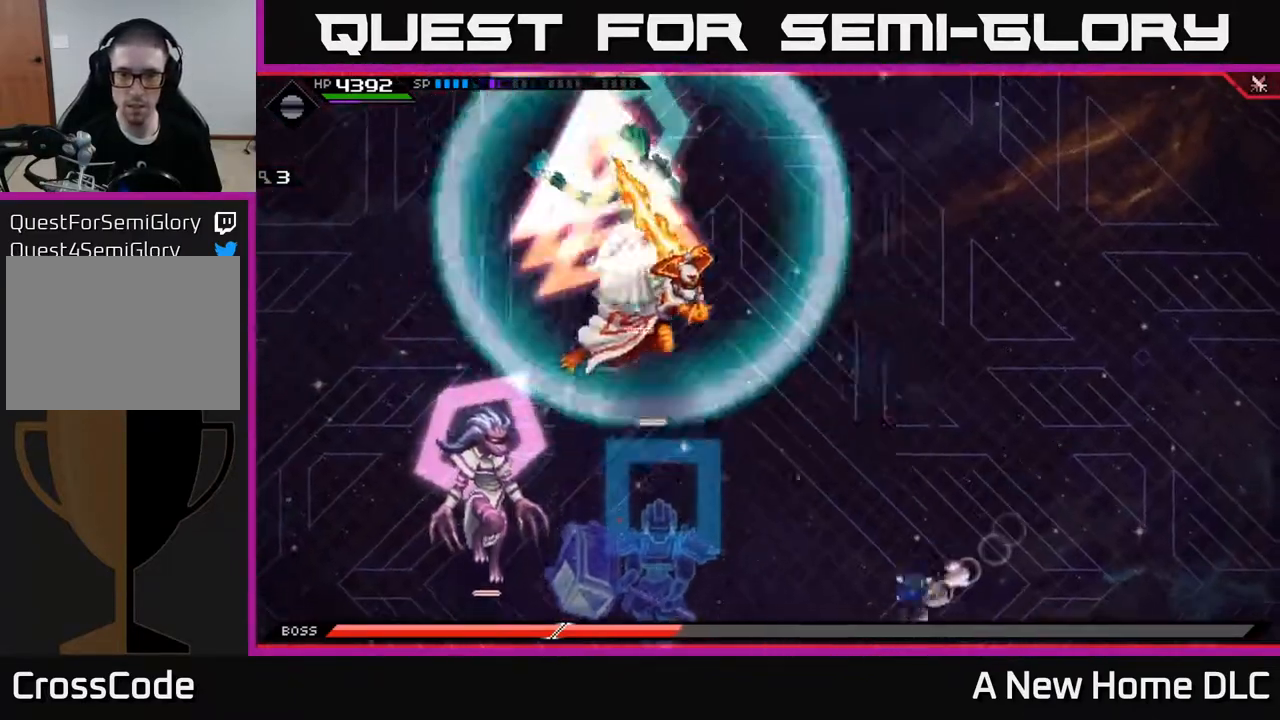
{"buttons": [], "left_stick": "down-left", "right_stick": "center", "events": [[17, "L1", "up"], [100, "L1", "down"], [183, "L1", "up"]]}
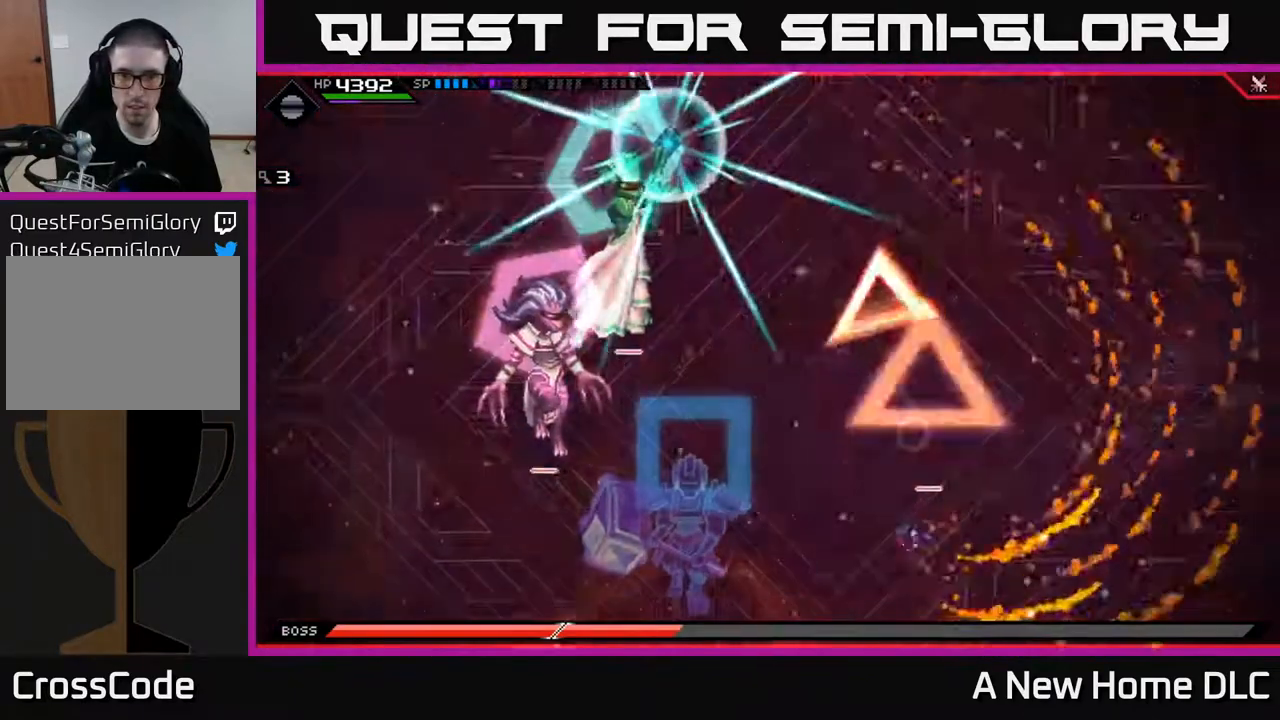
{"buttons": [], "left_stick": "up-right", "right_stick": "center", "events": [[250, "left_stick", "down-right"], [300, "left_stick", "right"], [467, "left_stick", "up-right"]]}